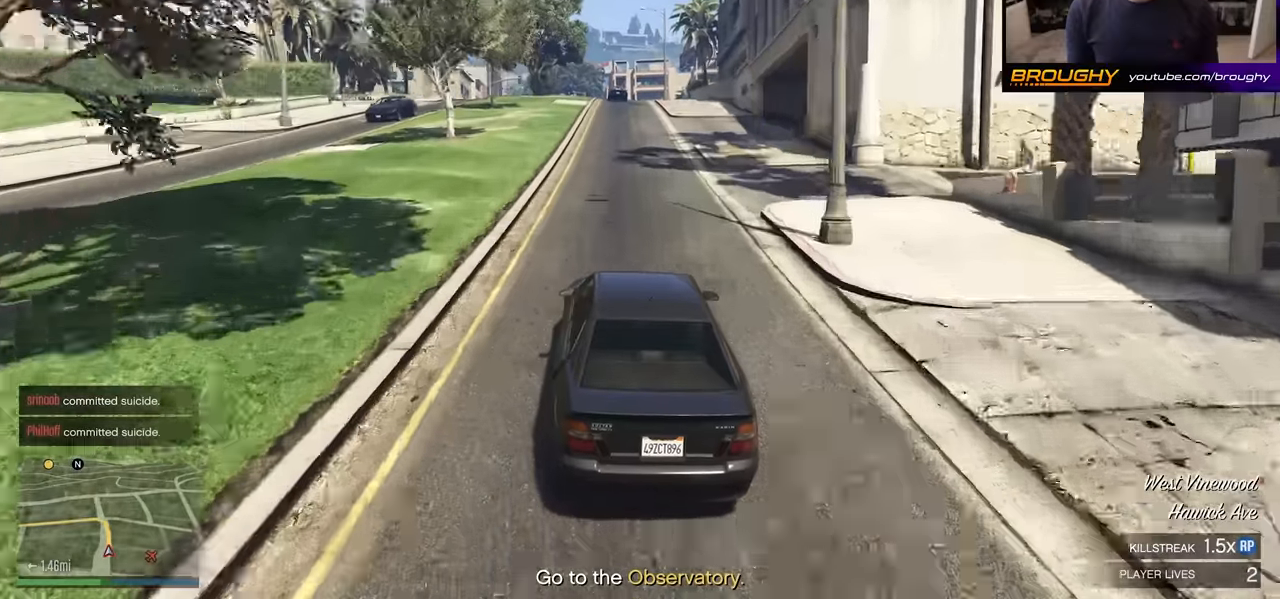
Gameplay with a controller (Xbox layout); each line is a JSON object with the inputs held at the frame after it. "events" lists button and stick changes between this image and that frame as [ms after this image, input, new state], when the widget could be followed in between.
{"buttons": ["R2"], "left_stick": "center", "right_stick": "center", "events": [[283, "left_stick", "up-left"], [367, "left_stick", "center"]]}
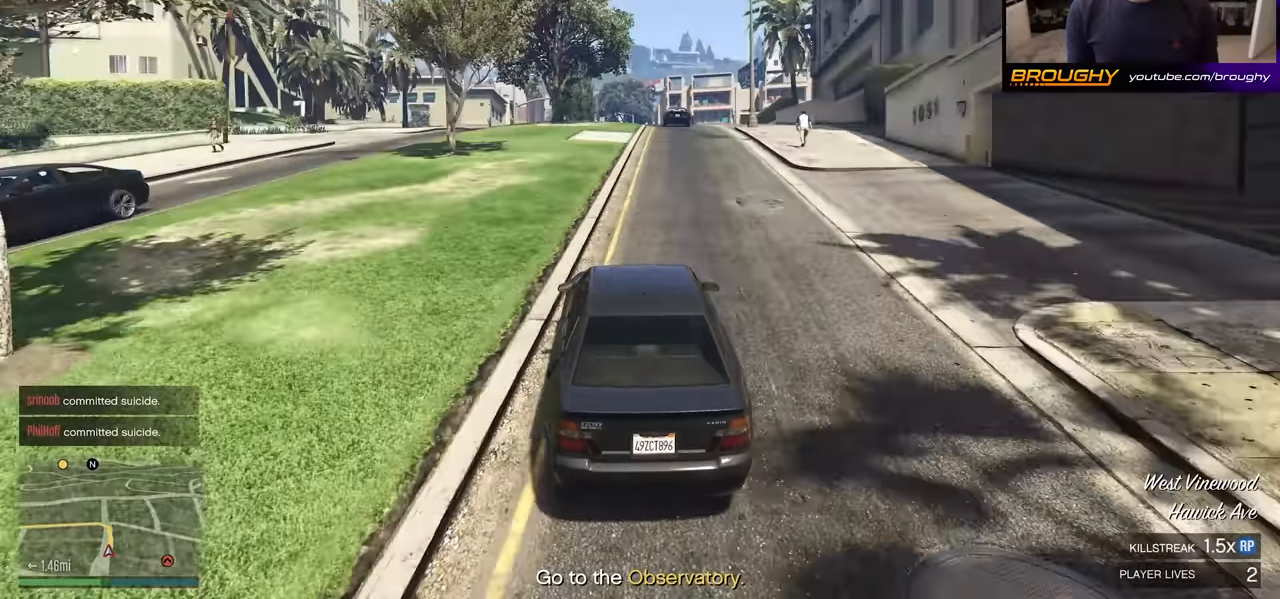
{"buttons": ["R2"], "left_stick": "center", "right_stick": "center", "events": [[33, "left_stick", "right"], [117, "left_stick", "center"]]}
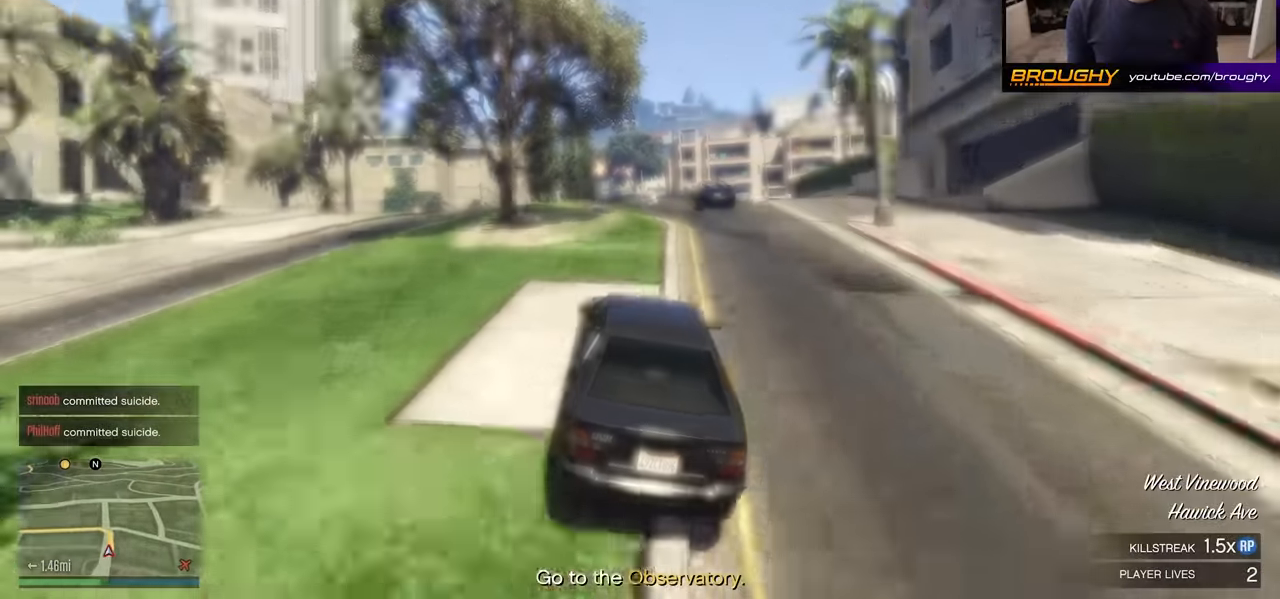
{"buttons": ["R2"], "left_stick": "center", "right_stick": "center", "events": [[233, "left_stick", "down-left"], [350, "left_stick", "center"]]}
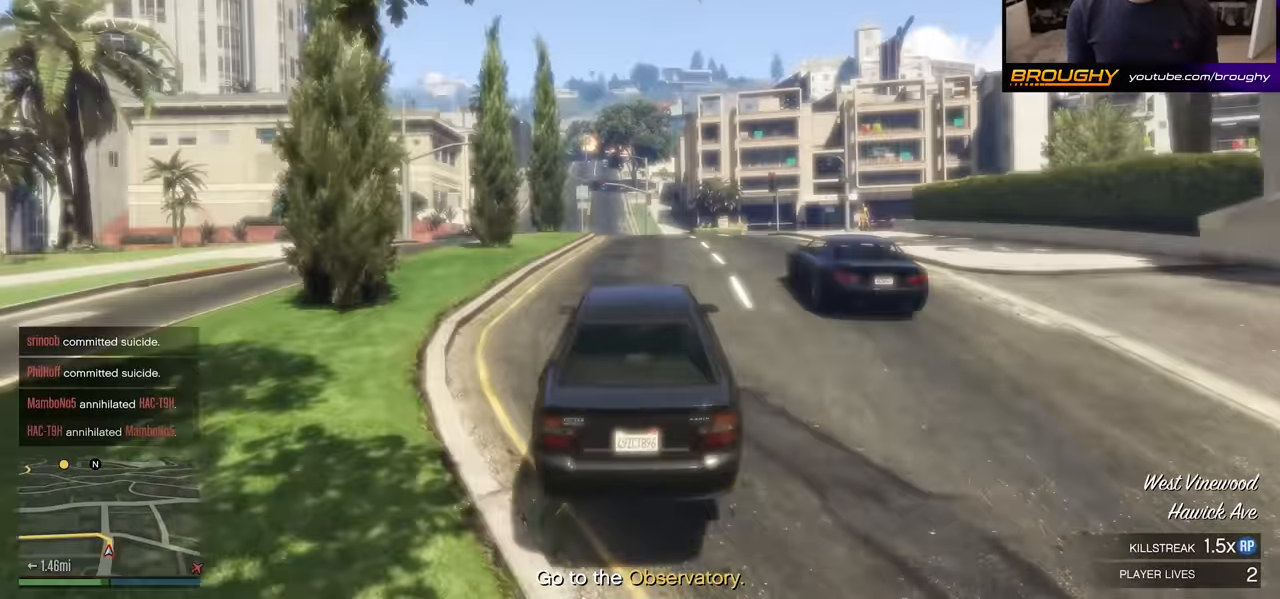
{"buttons": ["R2"], "left_stick": "center", "right_stick": "center", "events": [[283, "left_stick", "left"], [333, "left_stick", "center"]]}